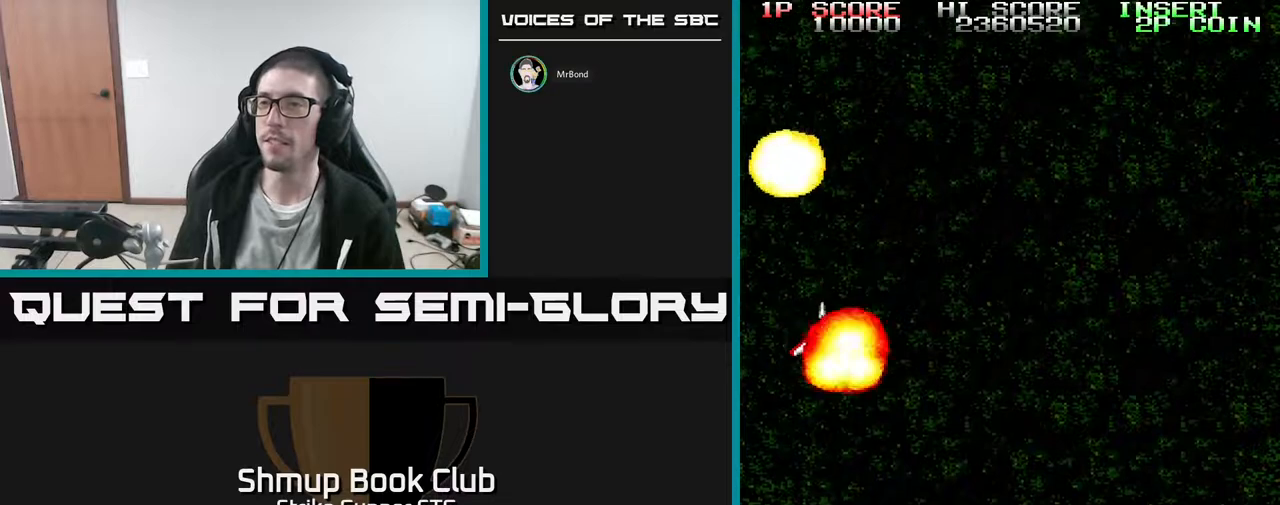
Gameplay with a controller (Xbox layout); each line is a JSON object with the inputs held at the frame after it (dt_ms = milliseconds from this image to that frame). "events" lists button and stick changes between this image and that frame as [ms after this image, input, new state], when the widget could be followed in between. Not read: A HOME SELECT START.
{"dt_ms": 500, "buttons": [], "left_stick": "center", "right_stick": "center", "events": []}
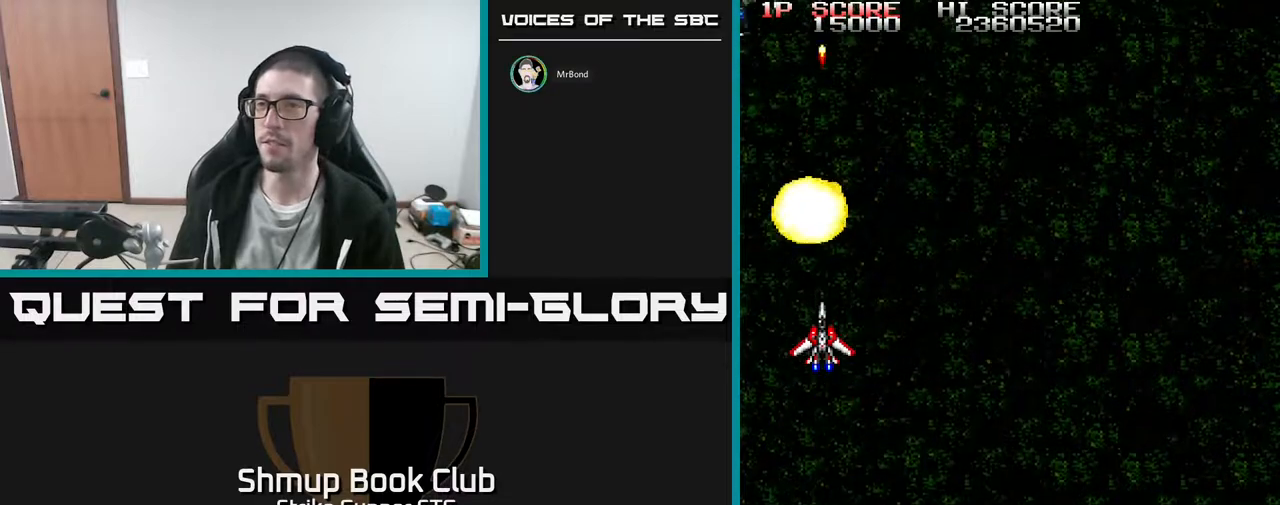
{"dt_ms": 500, "buttons": ["DPAD_DOWN", "DPAD_RIGHT"], "left_stick": "center", "right_stick": "center", "events": [[400, "DPAD_RIGHT", "down"], [467, "DPAD_DOWN", "down"]]}
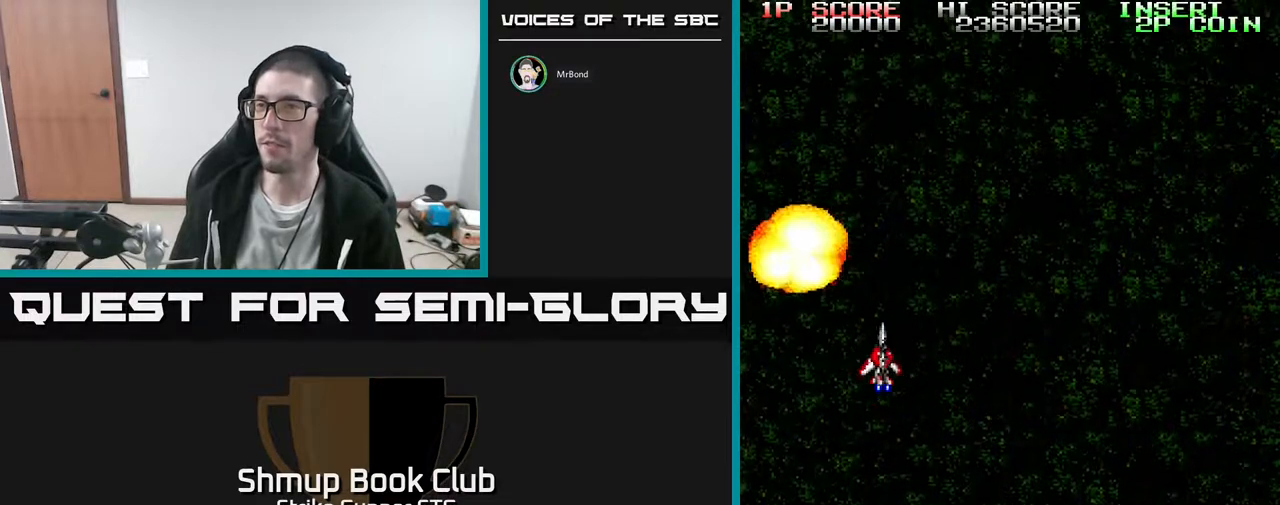
{"dt_ms": 500, "buttons": [], "left_stick": "center", "right_stick": "center", "events": [[67, "DPAD_RIGHT", "up"], [400, "DPAD_DOWN", "up"]]}
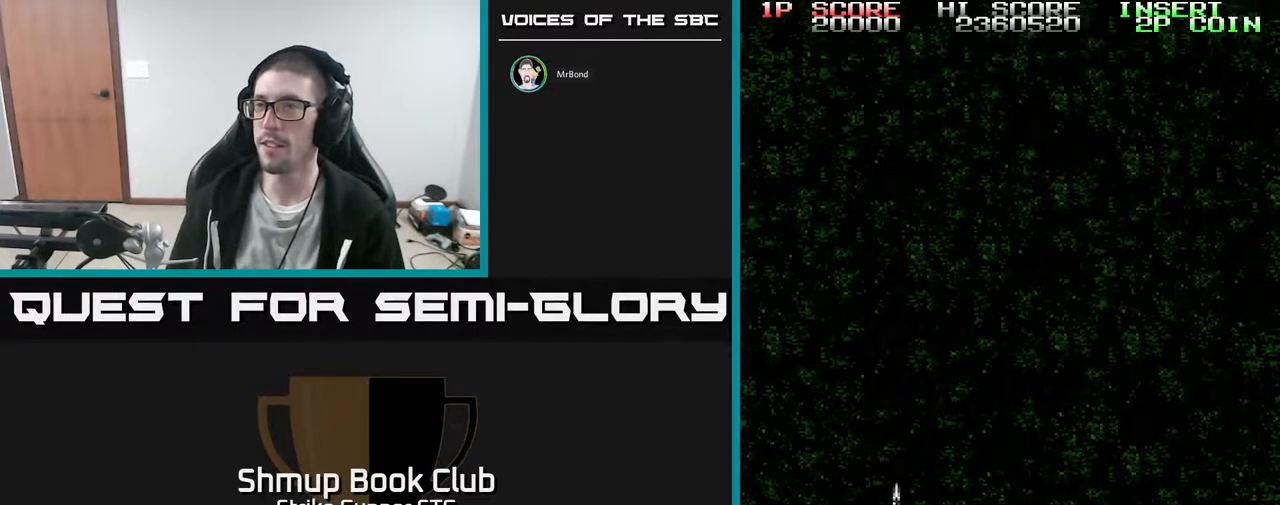
{"dt_ms": 500, "buttons": ["DPAD_UP", "DPAD_RIGHT"], "left_stick": "center", "right_stick": "center"}
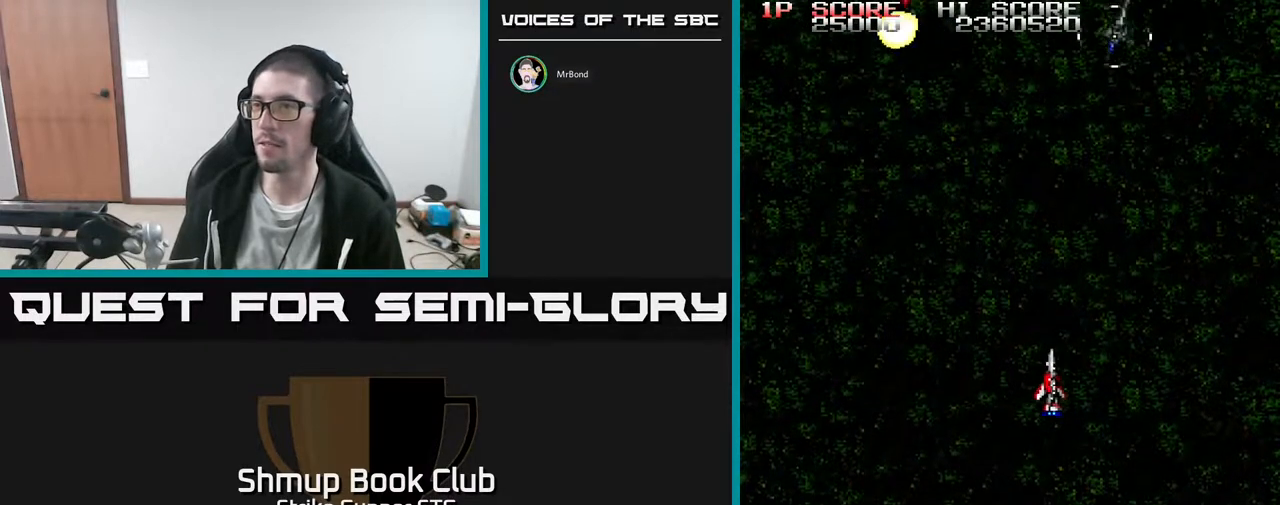
{"dt_ms": 500, "buttons": ["DPAD_DOWN", "DPAD_LEFT"], "left_stick": "center", "right_stick": "center", "events": [[167, "DPAD_UP", "up"], [183, "DPAD_DOWN", "down"], [200, "DPAD_RIGHT", "up"], [500, "DPAD_LEFT", "down"]]}
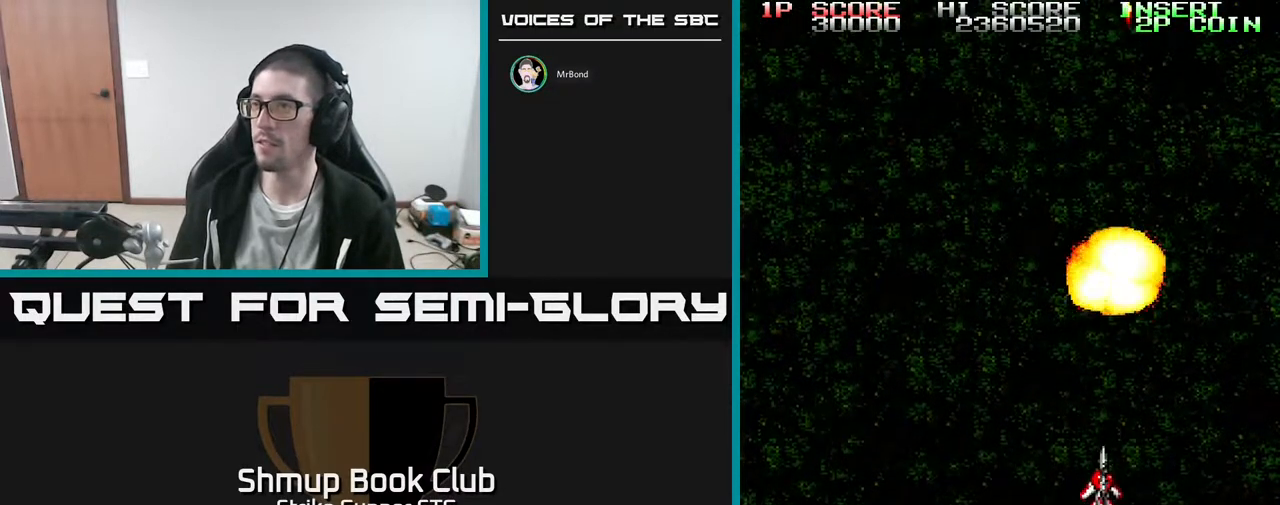
{"dt_ms": 500, "buttons": [], "left_stick": "center", "right_stick": "center", "events": [[17, "DPAD_DOWN", "up"], [83, "DPAD_LEFT", "up"], [83, "DPAD_UP", "down"], [133, "DPAD_RIGHT", "down"], [200, "DPAD_UP", "up"], [300, "DPAD_RIGHT", "up"]]}
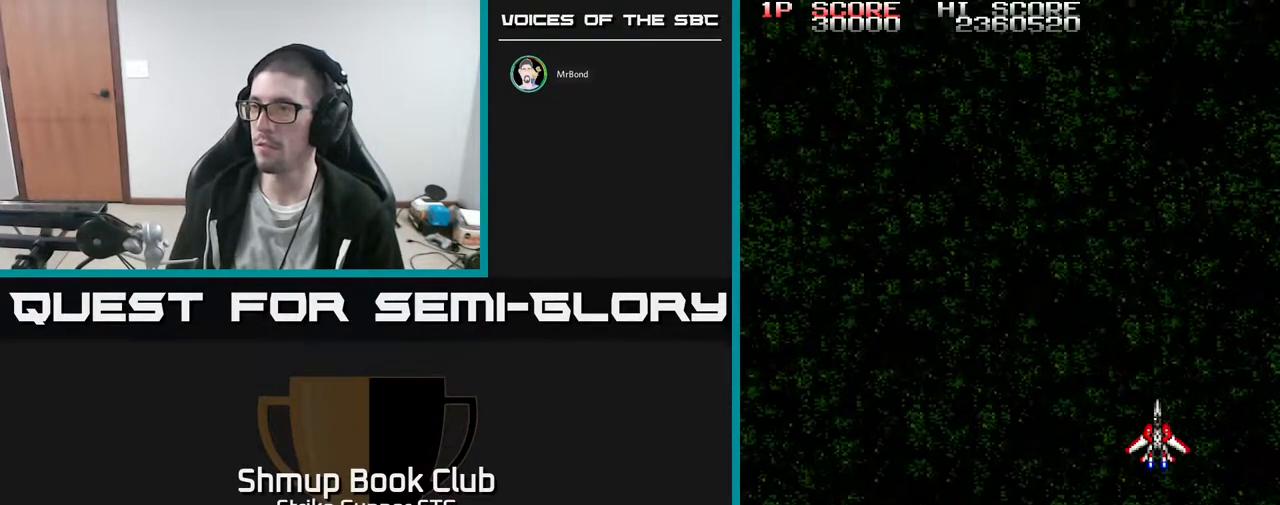
{"dt_ms": 500, "buttons": [], "left_stick": "center", "right_stick": "center", "events": [[183, "DPAD_LEFT", "down"], [233, "DPAD_LEFT", "up"]]}
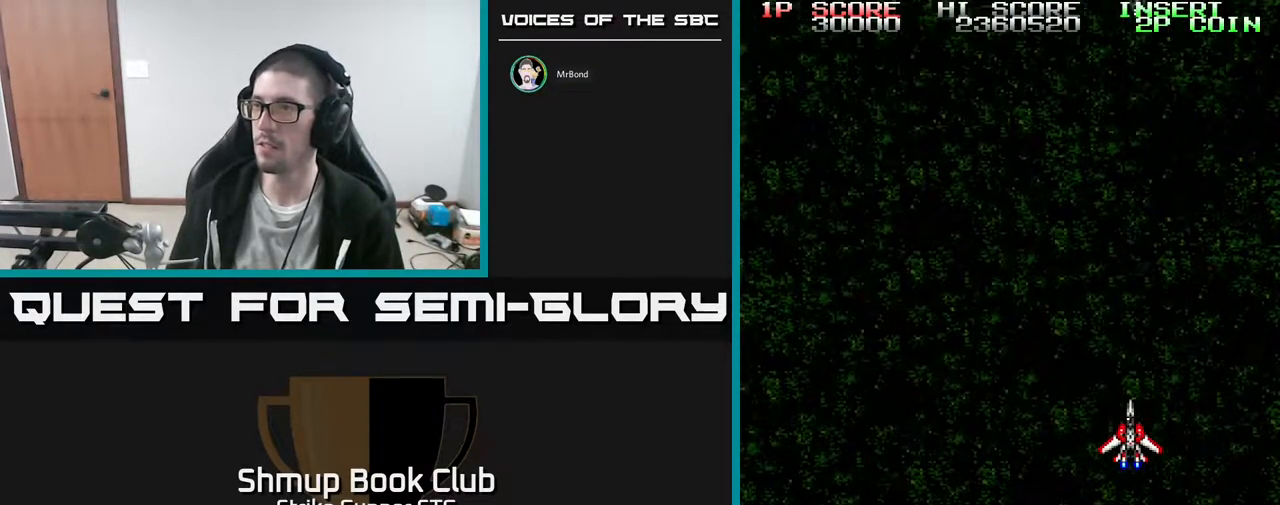
{"dt_ms": 500, "buttons": [], "left_stick": "center", "right_stick": "center", "events": []}
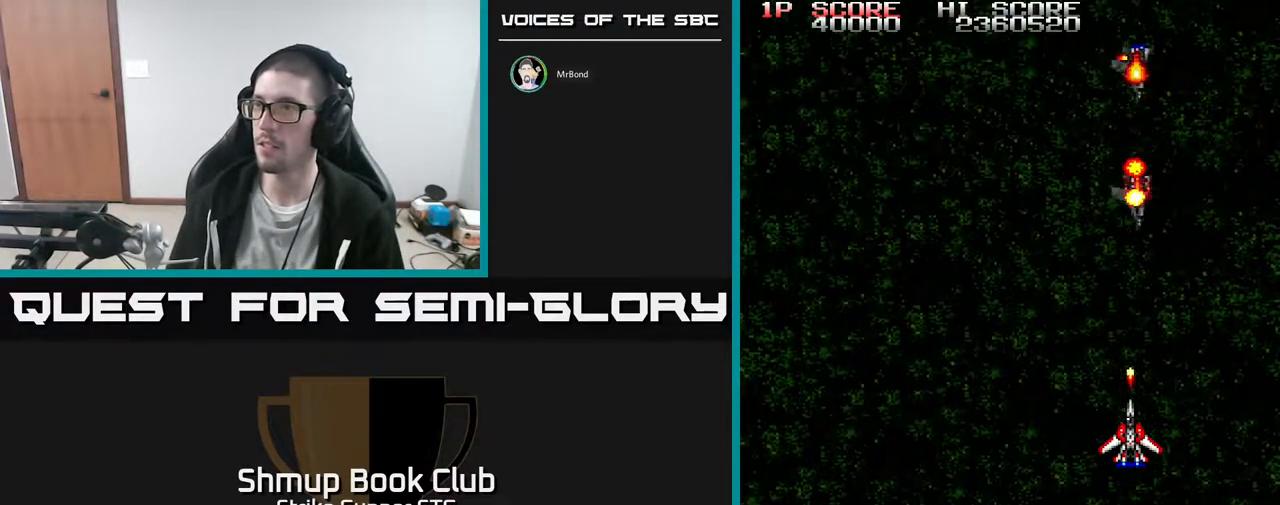
{"dt_ms": 500, "buttons": [], "left_stick": "center", "right_stick": "center", "events": []}
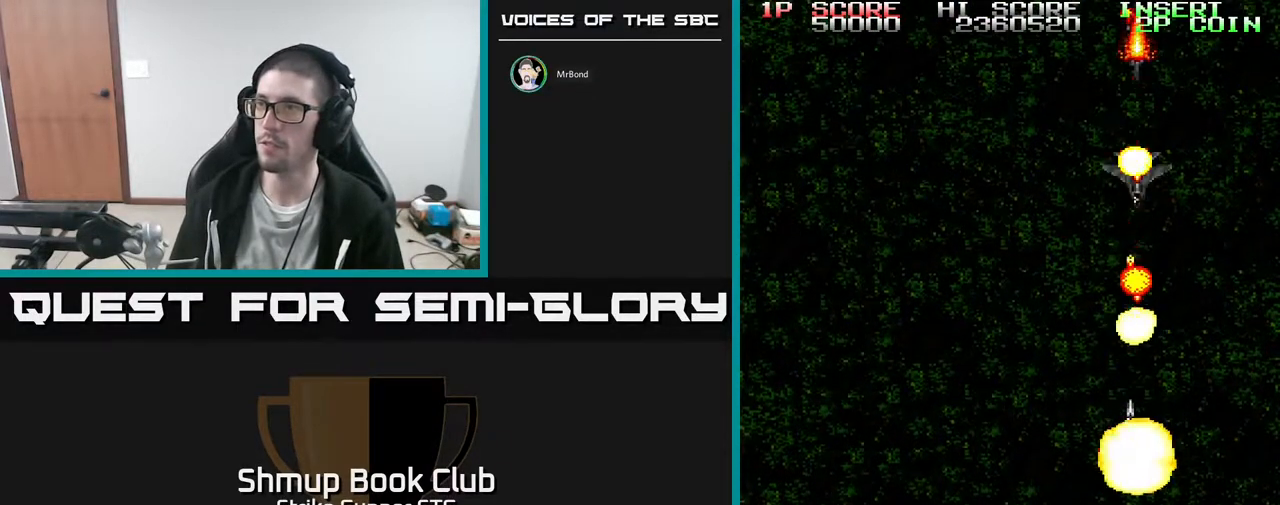
{"dt_ms": 500, "buttons": ["DPAD_DOWN", "DPAD_LEFT"], "left_stick": "center", "right_stick": "center", "events": [[33, "DPAD_LEFT", "down"], [450, "DPAD_DOWN", "down"]]}
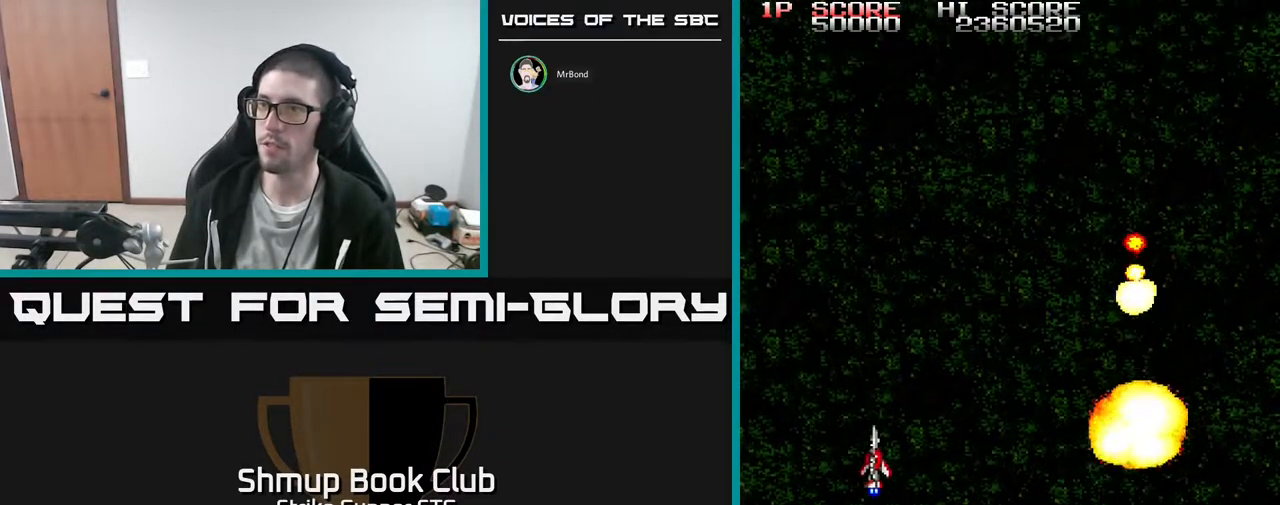
{"dt_ms": 500, "buttons": [], "left_stick": "center", "right_stick": "center", "events": [[450, "DPAD_DOWN", "up"], [483, "DPAD_LEFT", "up"]]}
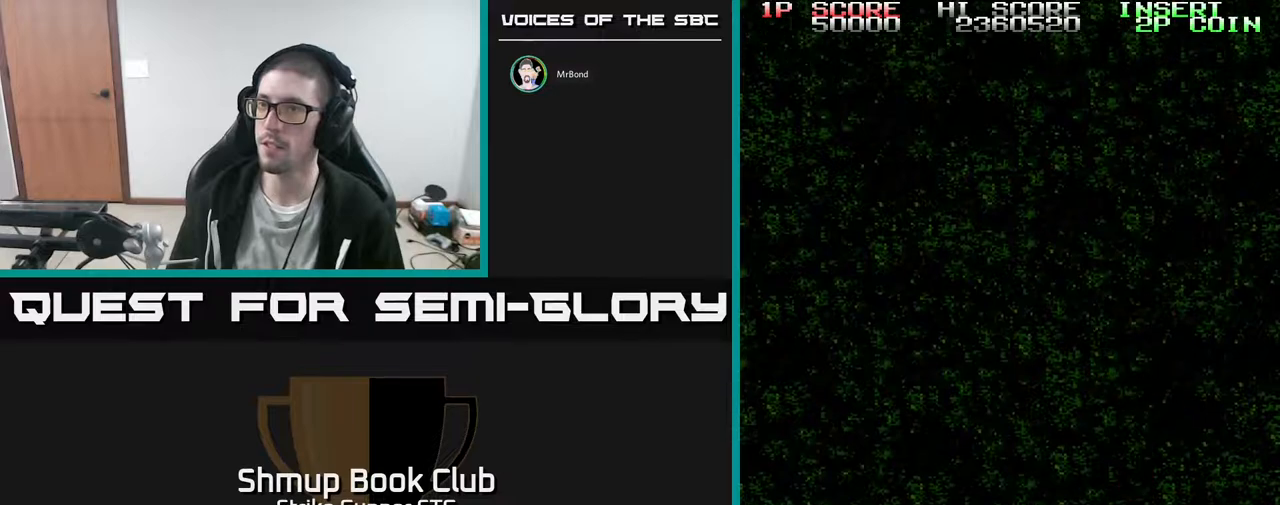
{"dt_ms": 1000, "buttons": ["DPAD_LEFT"], "left_stick": "center", "right_stick": "center"}
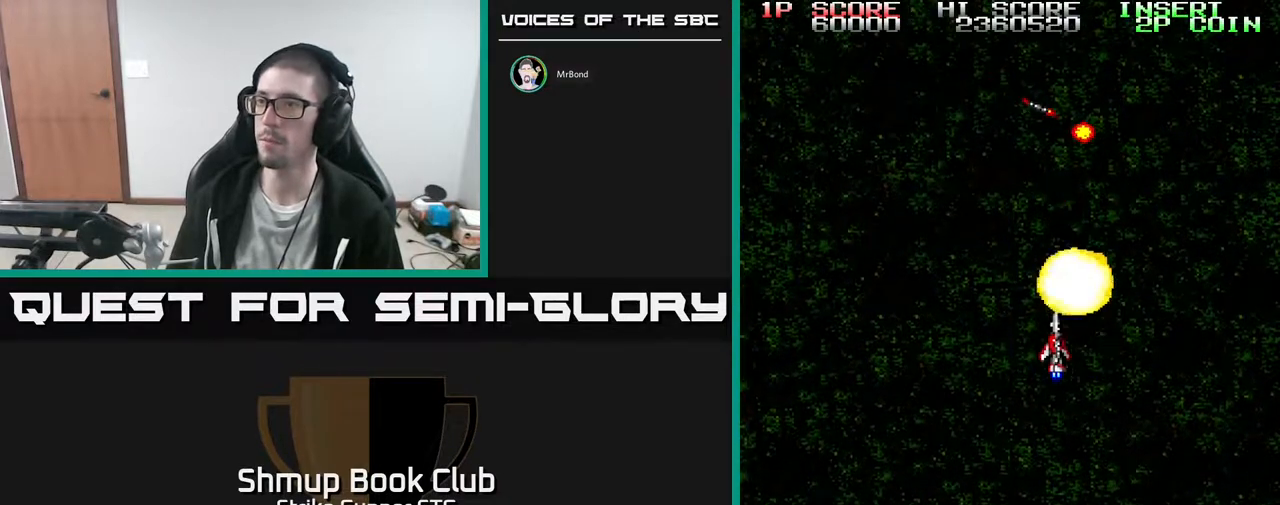
{"dt_ms": 500, "buttons": [], "left_stick": "center", "right_stick": "center", "events": [[417, "DPAD_LEFT", "up"]]}
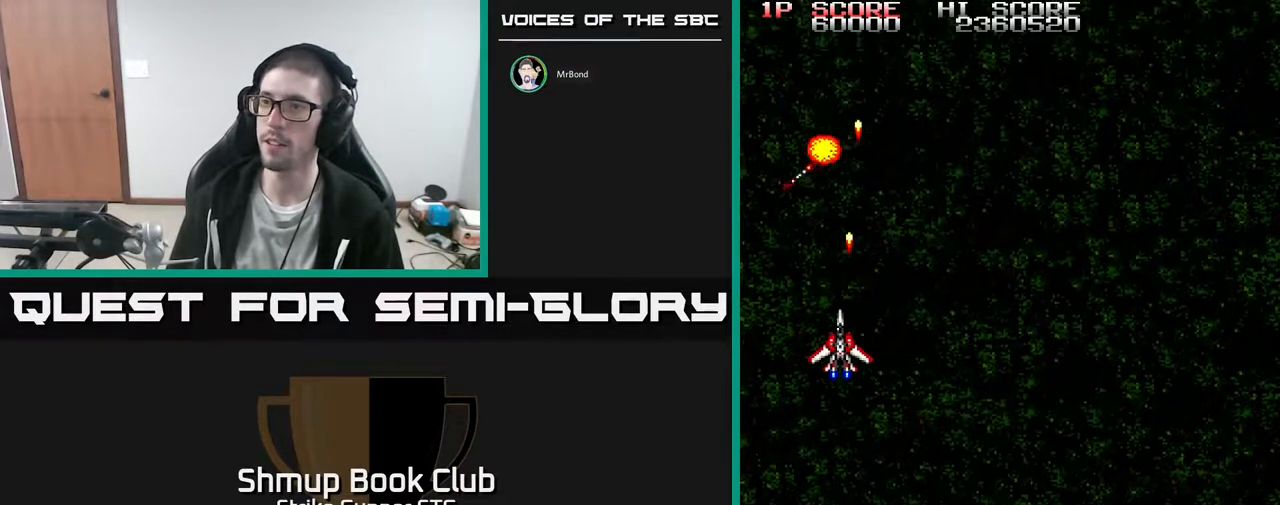
{"dt_ms": 500, "buttons": ["DPAD_RIGHT"], "left_stick": "center", "right_stick": "center", "events": [[17, "DPAD_LEFT", "down"], [167, "DPAD_LEFT", "up"], [217, "DPAD_DOWN", "down"], [350, "DPAD_RIGHT", "down"], [383, "DPAD_DOWN", "up"]]}
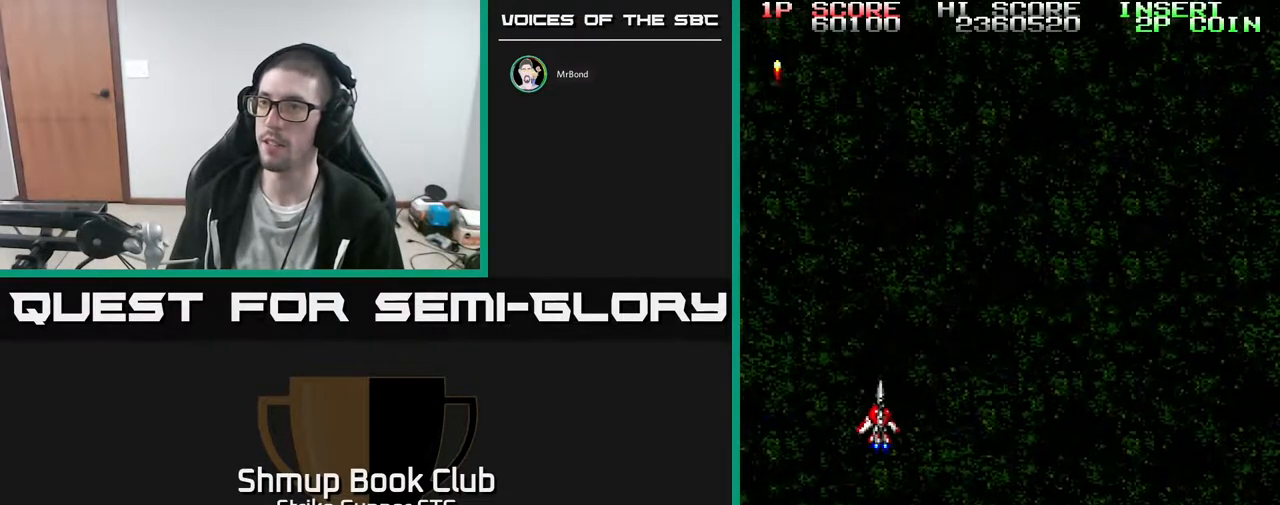
{"dt_ms": 500, "buttons": [], "left_stick": "center", "right_stick": "center", "events": [[100, "DPAD_UP", "down"], [117, "DPAD_RIGHT", "up"], [200, "DPAD_UP", "up"]]}
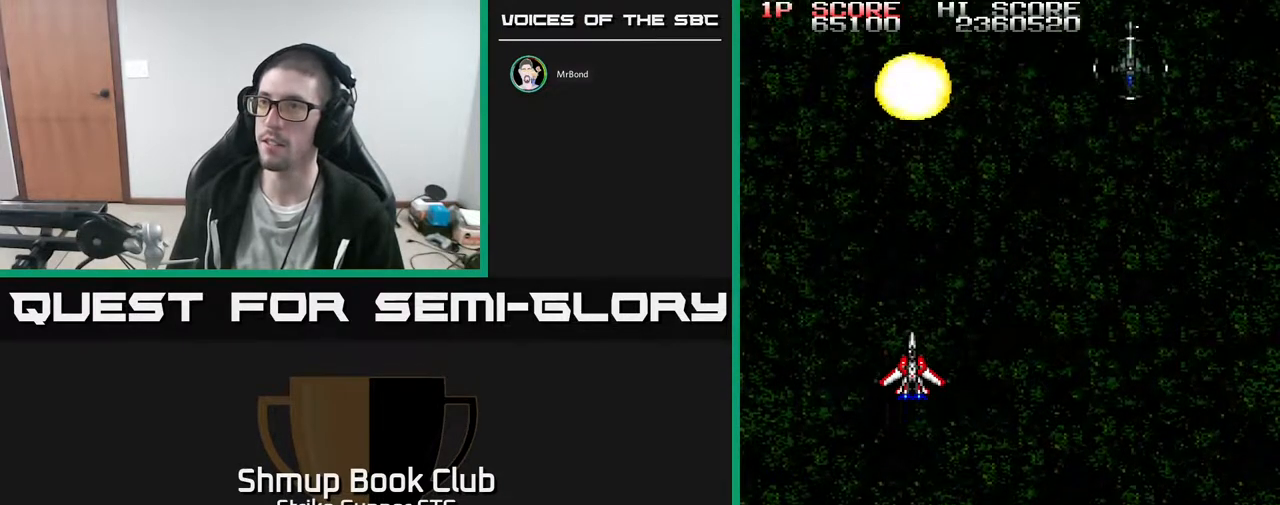
{"dt_ms": 500, "buttons": ["DPAD_RIGHT"], "left_stick": "center", "right_stick": "center", "events": [[83, "DPAD_RIGHT", "down"]]}
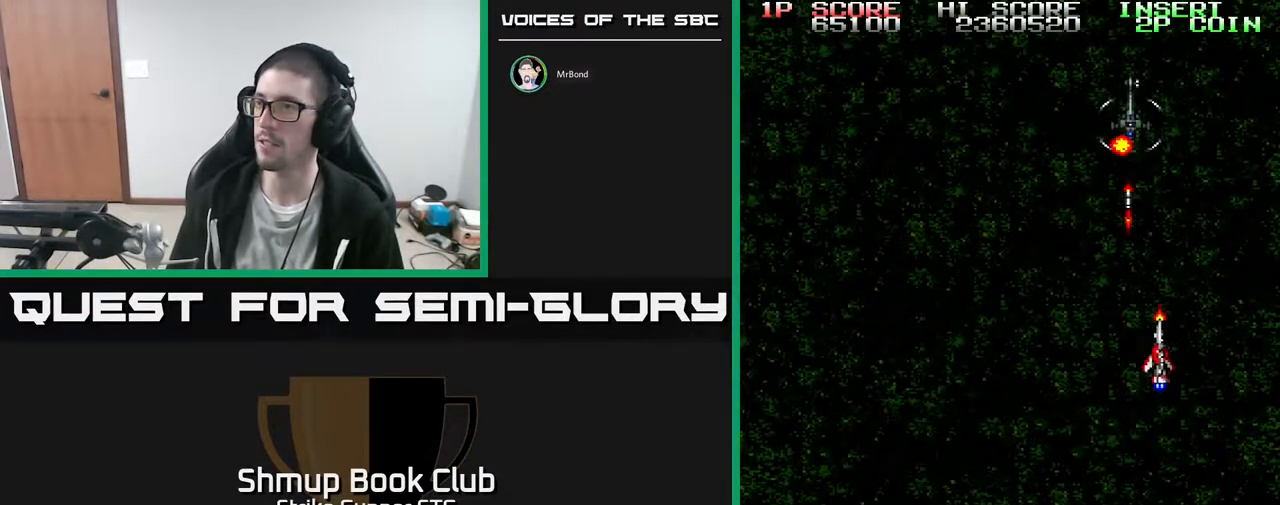
{"dt_ms": 500, "buttons": ["DPAD_UP", "DPAD_LEFT"], "left_stick": "center", "right_stick": "center", "events": [[33, "DPAD_RIGHT", "up"], [67, "DPAD_DOWN", "down"], [100, "DPAD_LEFT", "down"], [183, "DPAD_LEFT", "up"], [233, "DPAD_RIGHT", "down"], [283, "DPAD_DOWN", "up"], [283, "DPAD_RIGHT", "up"], [333, "DPAD_LEFT", "down"], [450, "DPAD_UP", "down"]]}
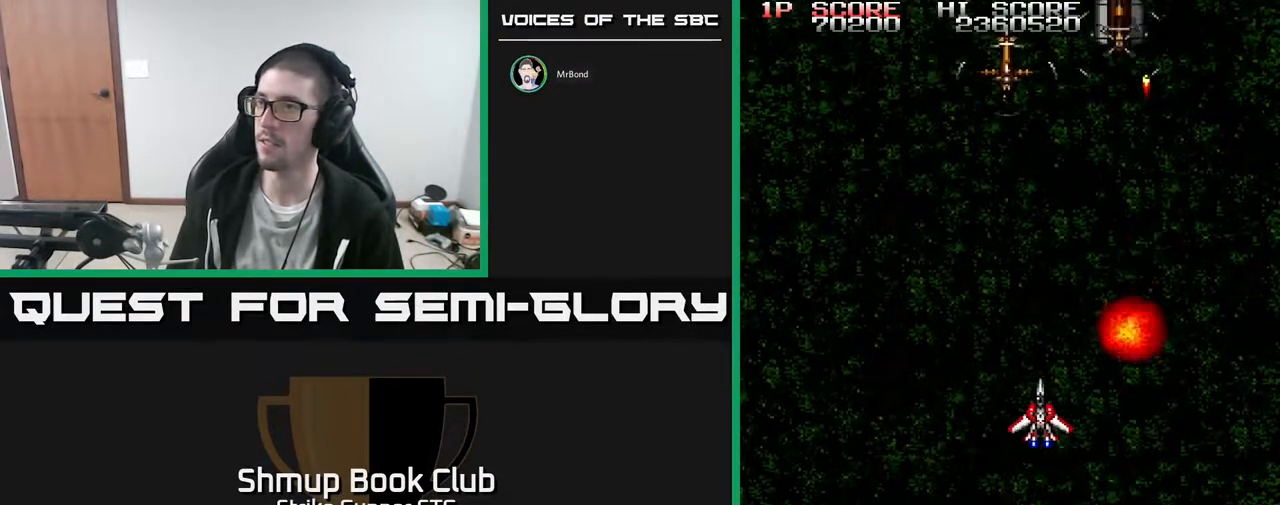
{"dt_ms": 500, "buttons": ["DPAD_RIGHT"], "left_stick": "center", "right_stick": "center", "events": [[33, "DPAD_UP", "up"], [117, "DPAD_UP", "down"], [383, "DPAD_LEFT", "up"], [383, "DPAD_UP", "up"], [400, "DPAD_RIGHT", "down"]]}
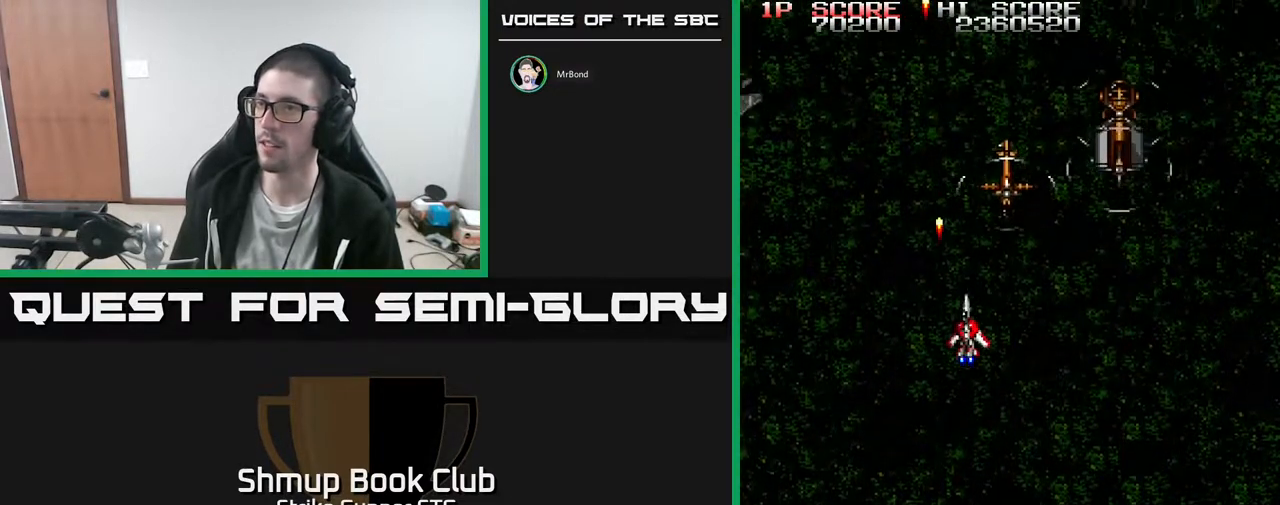
{"dt_ms": 500, "buttons": ["X"], "left_stick": "center", "right_stick": "center", "events": [[150, "X", "down"], [217, "DPAD_DOWN", "down"], [233, "X", "up"], [283, "X", "down"], [333, "DPAD_DOWN", "up"], [333, "DPAD_RIGHT", "up"], [367, "X", "up"], [433, "X", "down"]]}
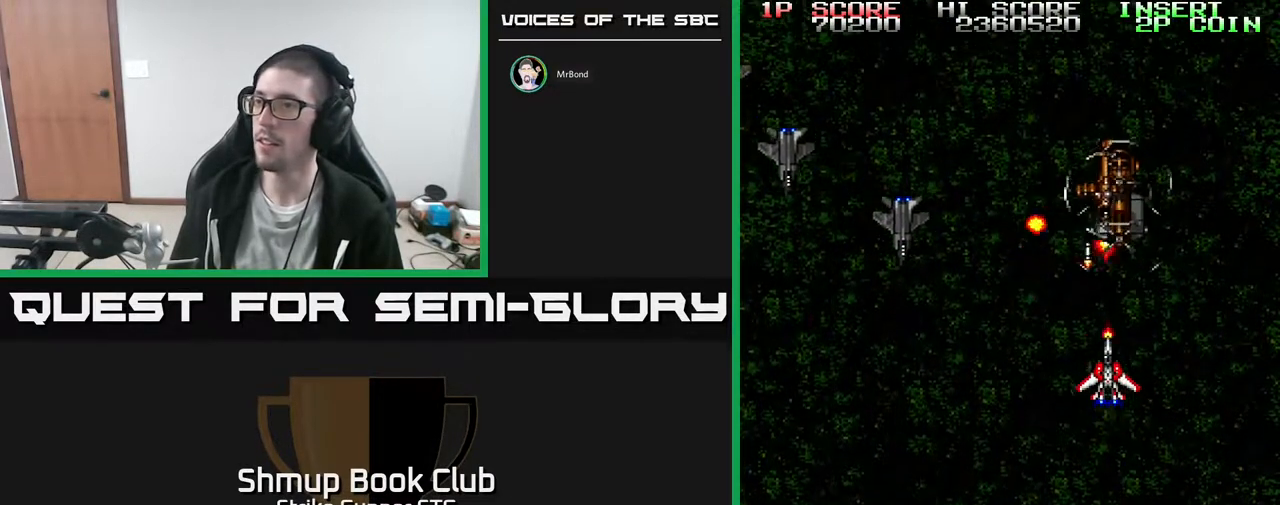
{"dt_ms": 500, "buttons": ["DPAD_DOWN"], "left_stick": "center", "right_stick": "center", "events": [[33, "X", "up"], [67, "DPAD_DOWN", "down"], [100, "X", "down"], [117, "DPAD_DOWN", "up"], [167, "X", "up"], [233, "X", "down"], [317, "X", "up"], [400, "X", "down"], [483, "DPAD_DOWN", "down"], [500, "X", "up"]]}
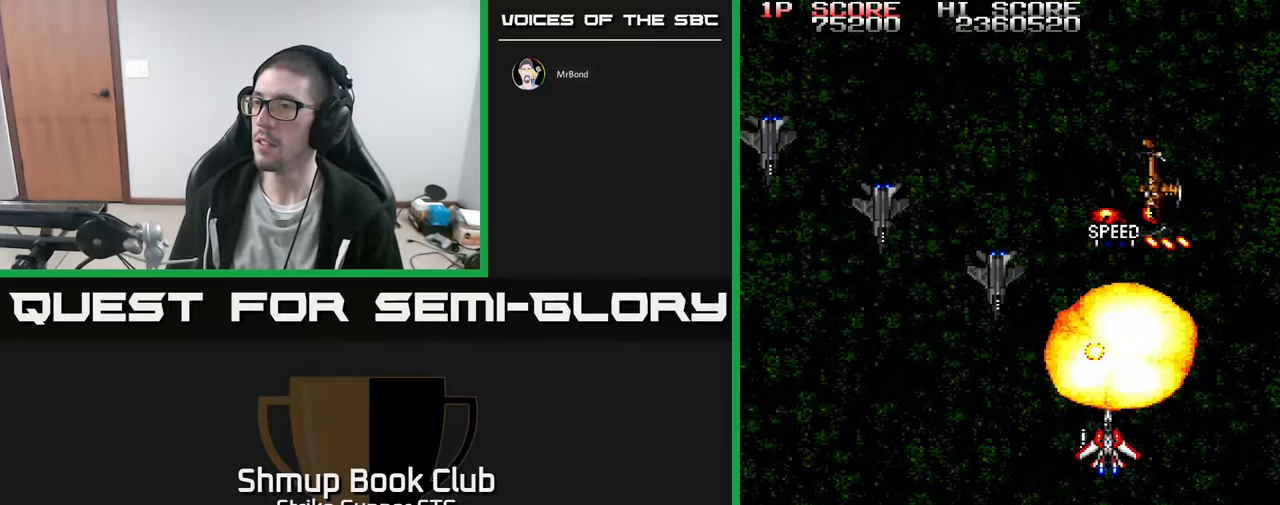
{"dt_ms": 500, "buttons": ["X", "DPAD_UP", "DPAD_LEFT"], "left_stick": "center", "right_stick": "center", "events": [[50, "X", "down"], [133, "DPAD_DOWN", "up"], [150, "X", "up"], [200, "X", "down"], [300, "DPAD_DOWN", "down"], [300, "X", "up"], [367, "DPAD_DOWN", "up"], [383, "X", "down"], [400, "DPAD_UP", "down"], [450, "X", "up"], [500, "DPAD_LEFT", "down"], [500, "X", "down"]]}
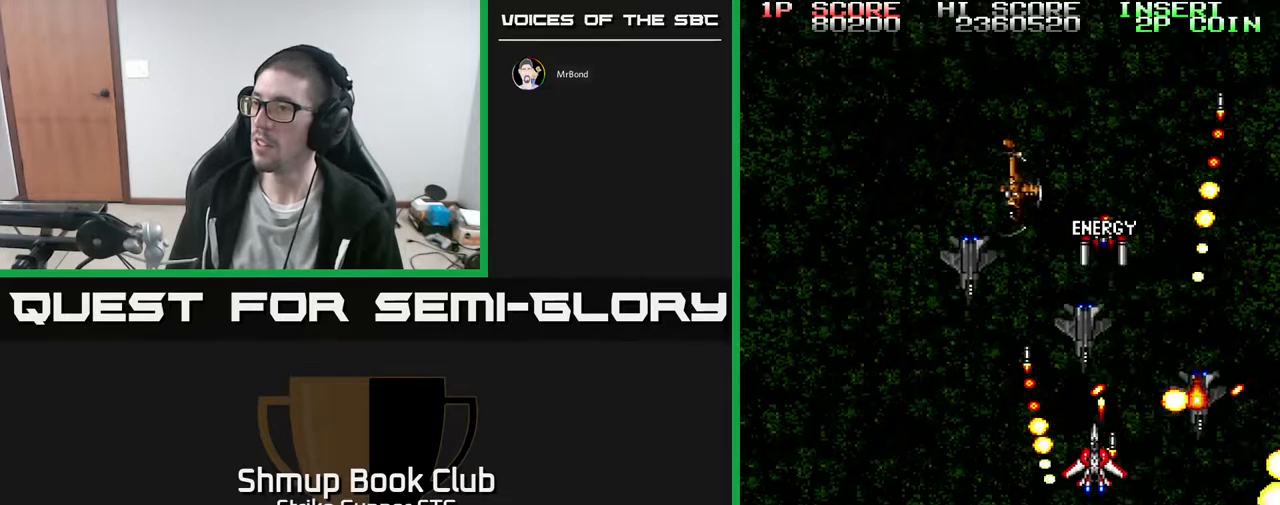
{"dt_ms": 500, "buttons": [], "left_stick": "center", "right_stick": "center", "events": [[50, "DPAD_UP", "up"], [183, "DPAD_LEFT", "up"], [233, "DPAD_LEFT", "down"], [383, "X", "up"], [450, "DPAD_UP", "down"], [467, "DPAD_LEFT", "up"], [500, "DPAD_UP", "up"]]}
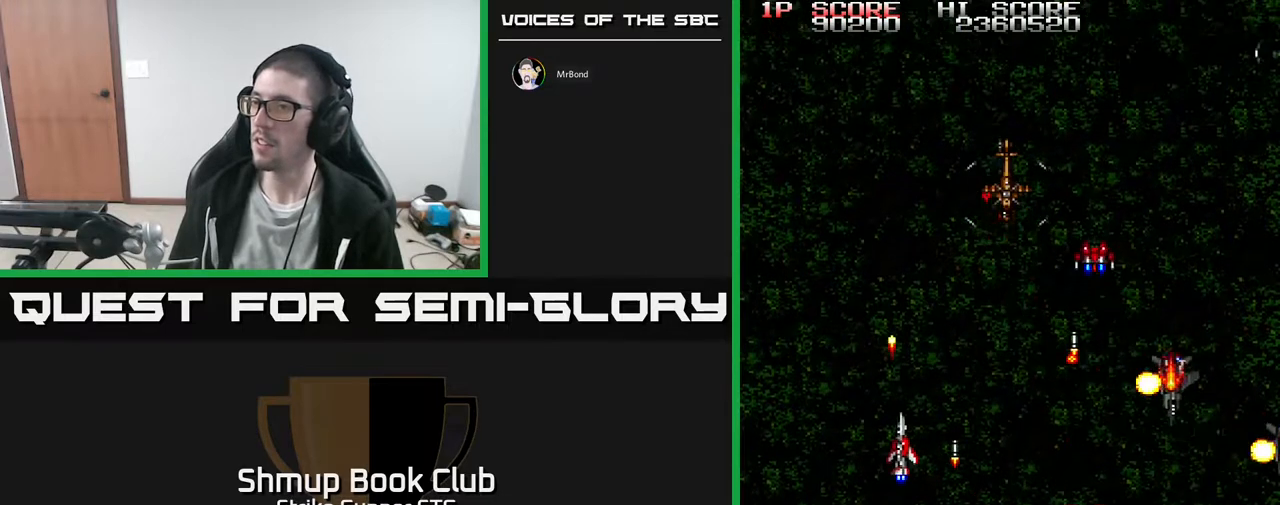
{"dt_ms": 500, "buttons": ["DPAD_RIGHT"], "left_stick": "center", "right_stick": "center", "events": [[33, "DPAD_RIGHT", "down"], [267, "DPAD_DOWN", "down"], [283, "DPAD_RIGHT", "up"], [317, "X", "down"], [350, "DPAD_RIGHT", "down"], [383, "DPAD_DOWN", "up"], [433, "X", "up"]]}
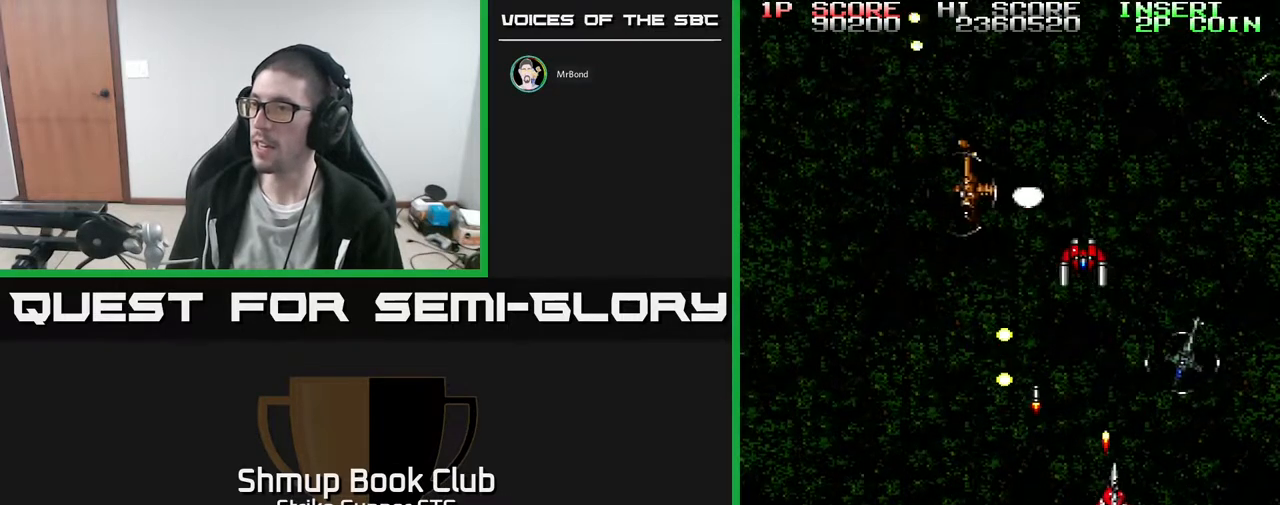
{"dt_ms": 500, "buttons": [], "left_stick": "center", "right_stick": "center", "events": [[33, "X", "down"], [50, "DPAD_DOWN", "down"], [133, "DPAD_DOWN", "up"], [133, "X", "up"], [150, "DPAD_RIGHT", "up"], [183, "X", "down"], [233, "DPAD_DOWN", "down"], [267, "DPAD_RIGHT", "down"], [283, "DPAD_DOWN", "up"], [283, "X", "up"], [333, "X", "down"], [417, "DPAD_RIGHT", "up"], [467, "X", "up"]]}
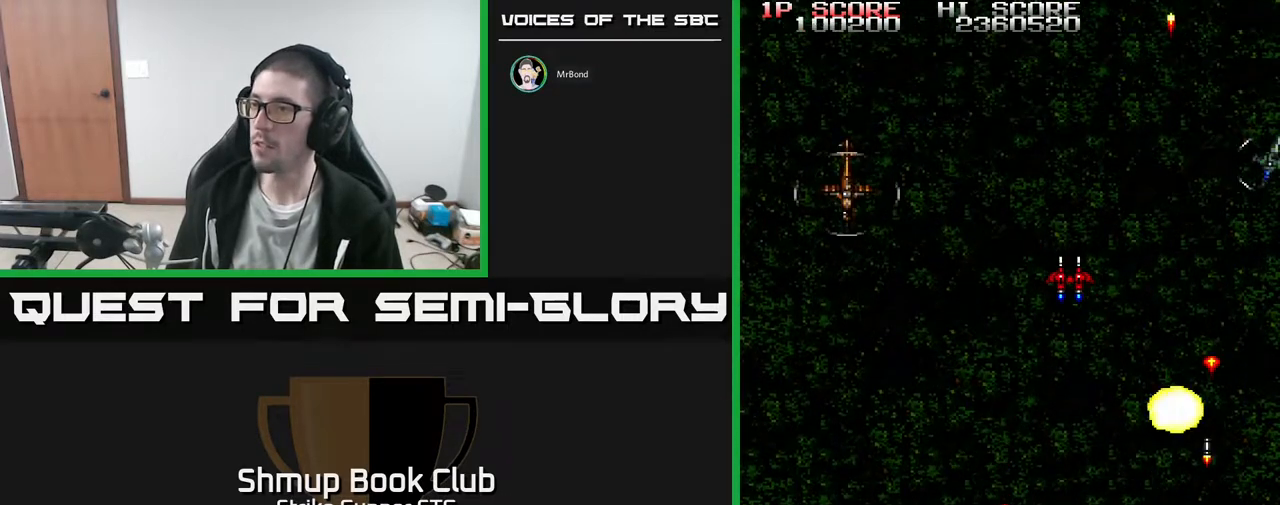
{"dt_ms": 500, "buttons": ["DPAD_UP", "DPAD_LEFT"], "left_stick": "center", "right_stick": "center", "events": [[167, "DPAD_LEFT", "down"], [283, "DPAD_DOWN", "down"], [367, "DPAD_DOWN", "up"], [500, "DPAD_UP", "down"]]}
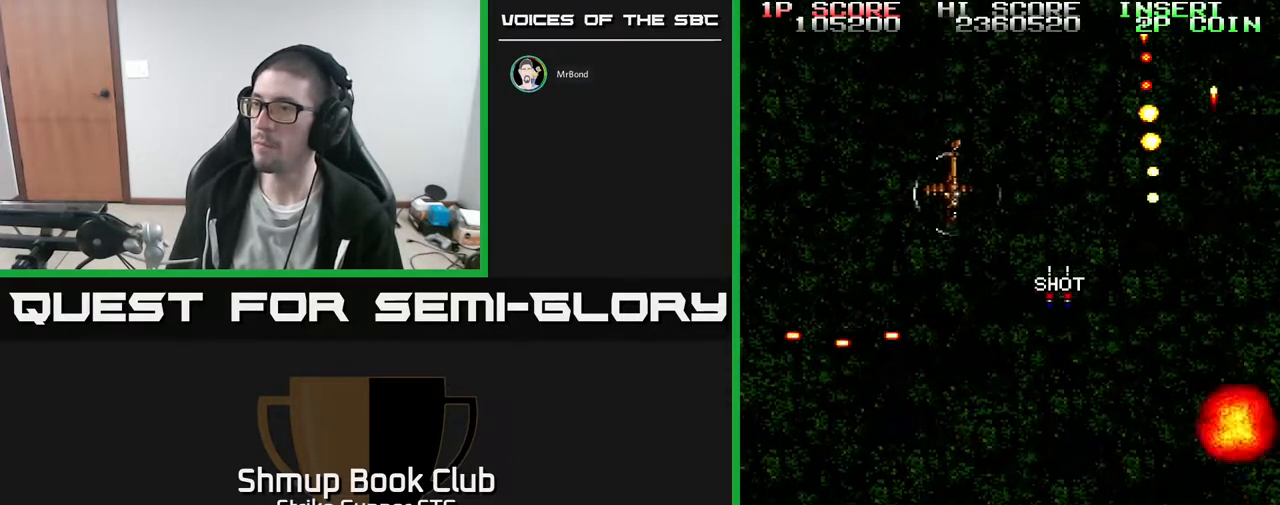
{"dt_ms": 500, "buttons": ["DPAD_UP"], "left_stick": "center", "right_stick": "center", "events": [[133, "DPAD_LEFT", "up"]]}
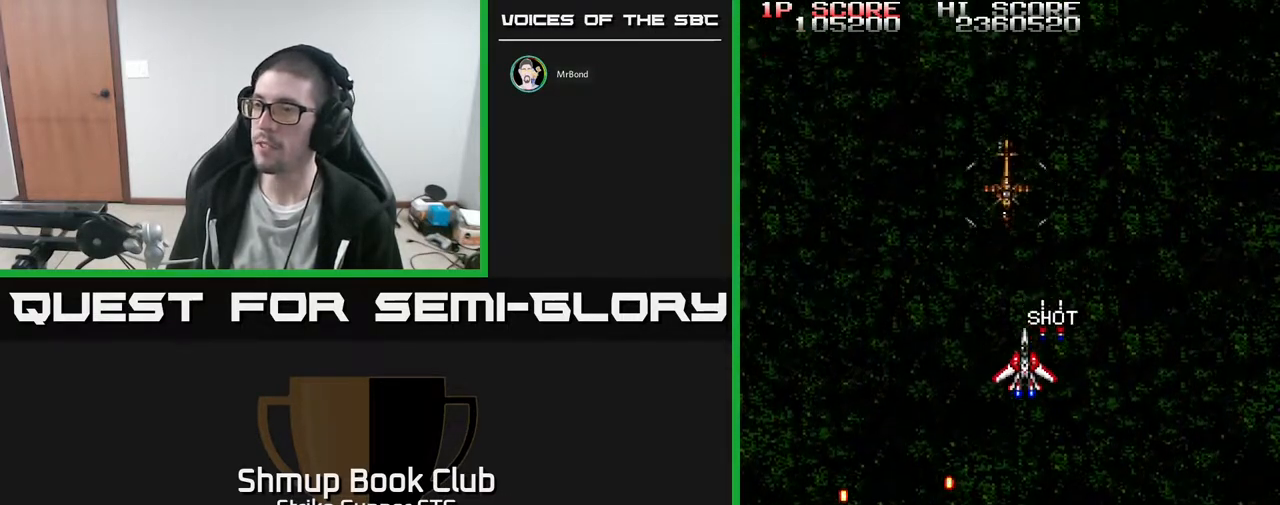
{"dt_ms": 500, "buttons": [], "left_stick": "center", "right_stick": "center", "events": [[117, "DPAD_UP", "up"], [250, "DPAD_DOWN", "down"], [350, "DPAD_DOWN", "up"]]}
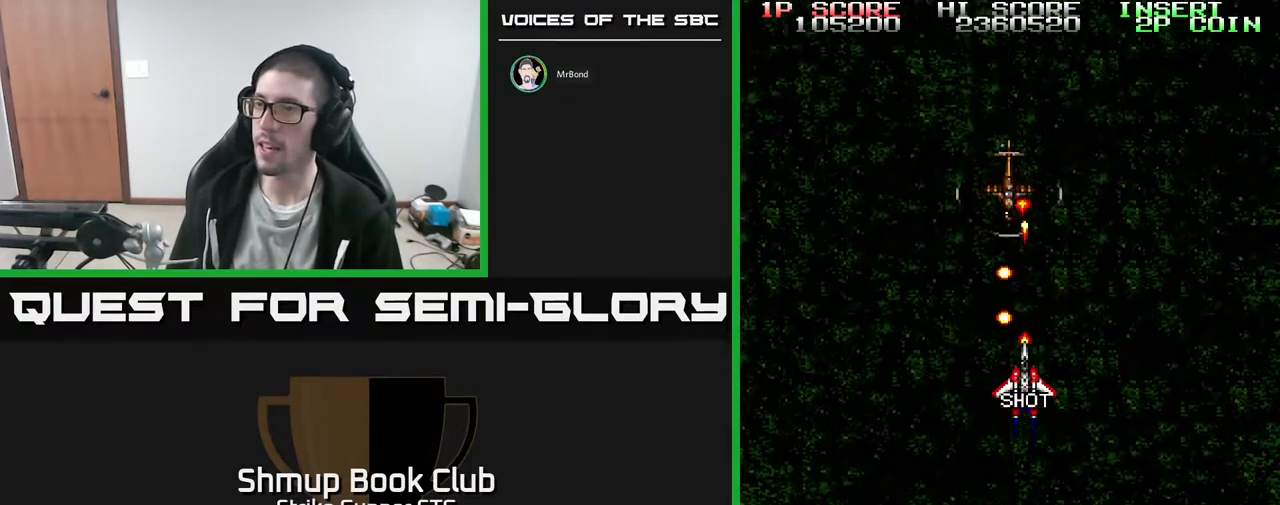
{"dt_ms": 500, "buttons": ["DPAD_UP"], "left_stick": "center", "right_stick": "center", "events": [[50, "DPAD_DOWN", "down"], [250, "DPAD_RIGHT", "down"], [300, "DPAD_DOWN", "up"], [400, "DPAD_UP", "down"], [500, "DPAD_RIGHT", "up"]]}